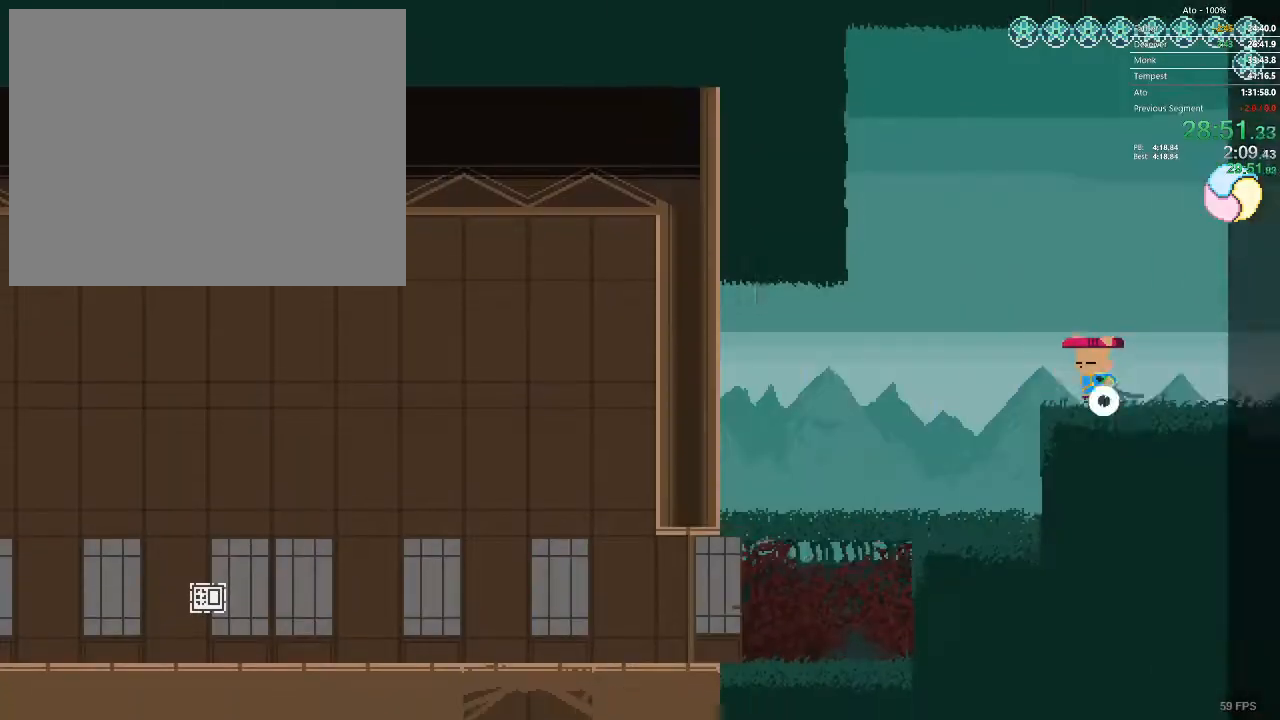
Gameplay with a controller; each line is a JSON object with the inputs held at the frame after it. "events" lists button and stick changes between this image and that frame as [ms after this image, input, new state], when the widget could be followed in between. Not read: A B L3 R3 X Y.
{"buttons": ["DPAD_LEFT"], "events": []}
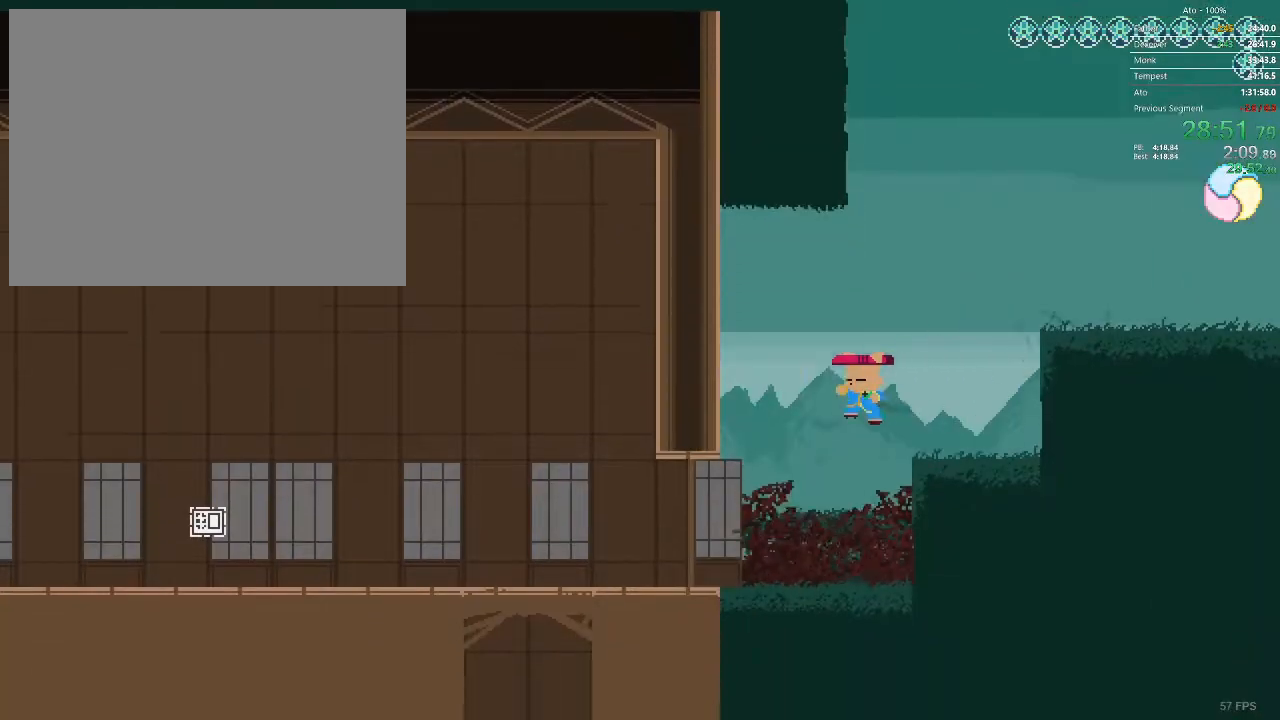
{"buttons": ["DPAD_LEFT"], "events": []}
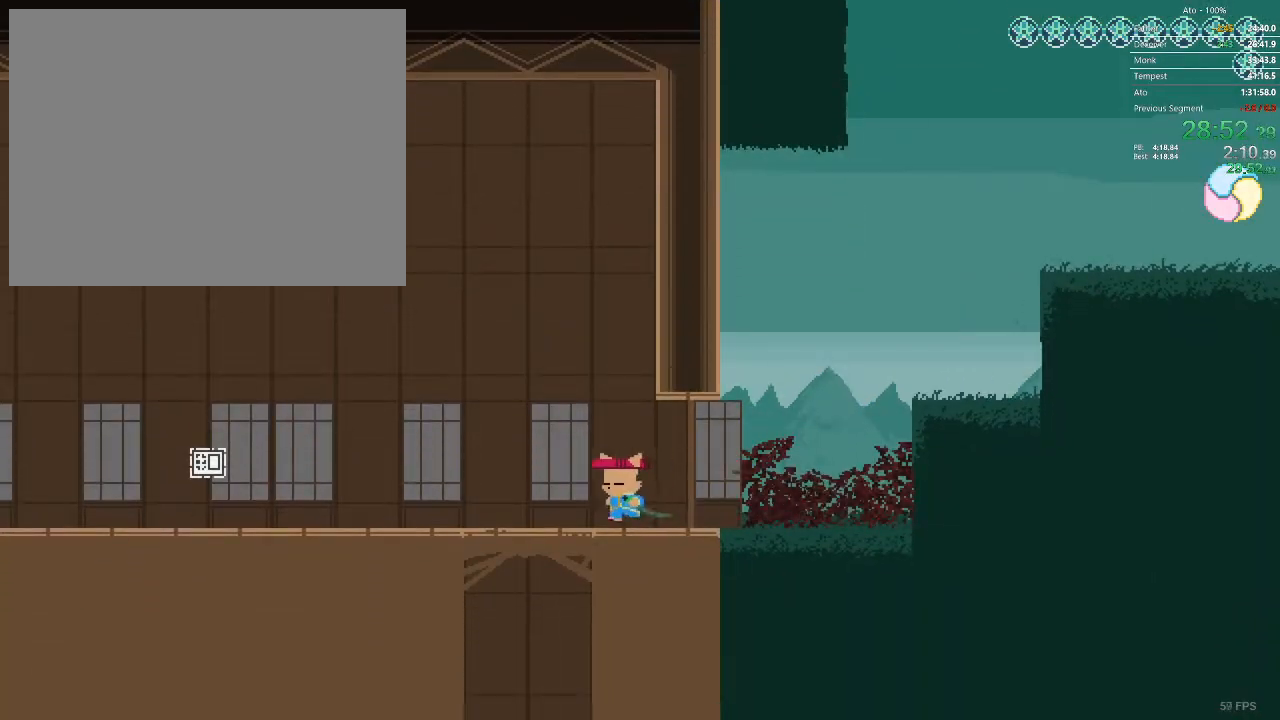
{"buttons": ["DPAD_DOWN"], "events": [[167, "DPAD_DOWN", "down"], [183, "DPAD_LEFT", "up"]]}
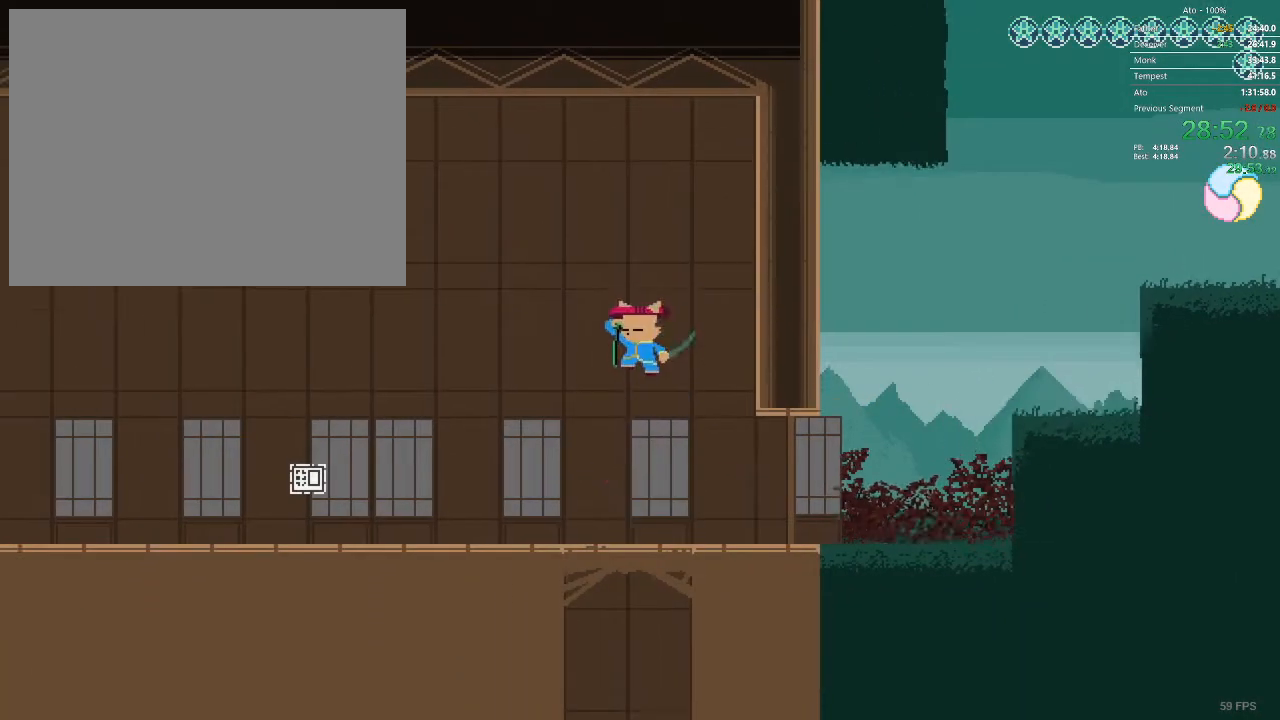
{"buttons": [], "events": [[400, "DPAD_DOWN", "up"]]}